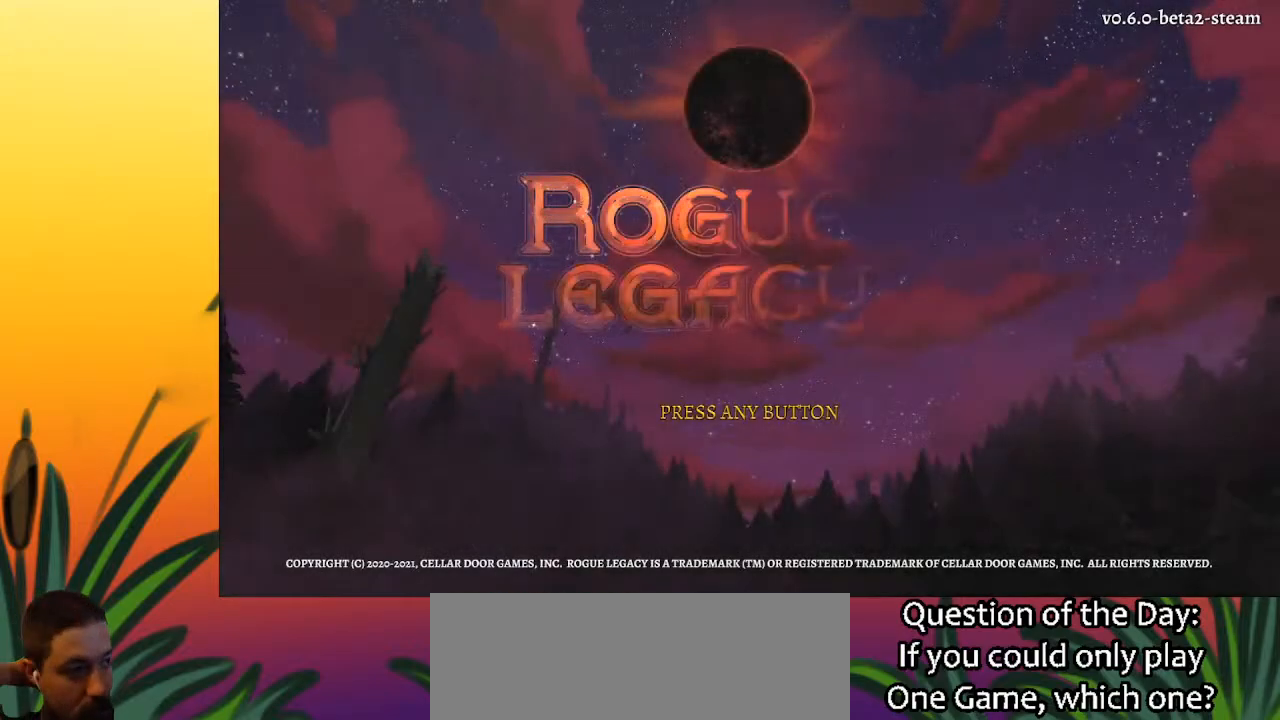
Gameplay with keyboard; each line is a JSON object with the keys held at the frame after it. "events" lists presses ("down") and releases ("up") of "a", "c", "d", "down", "left", "right", "s", "up", "x" and "z" between this image and that frame as [ms after this image, input, new state], when the widget could be followed in between. No other keys are recorded. Mouse input is not recorded.
{"keys": [], "events": []}
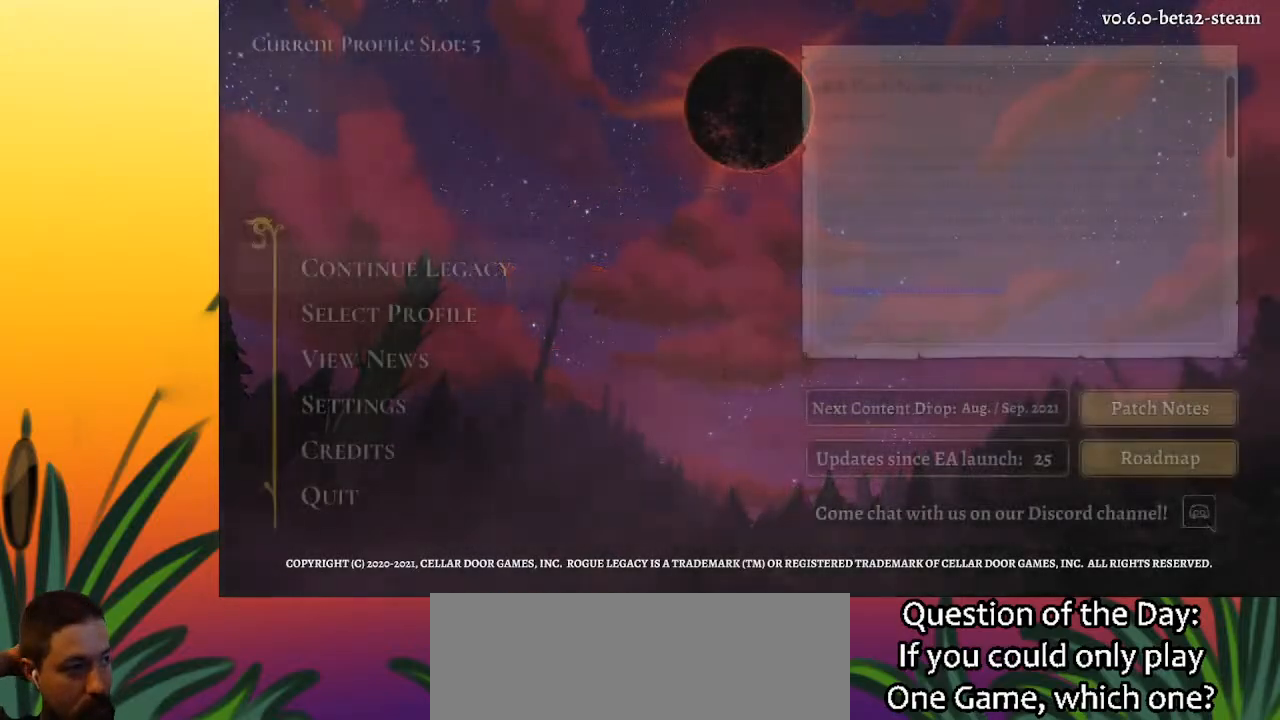
{"keys": [], "events": []}
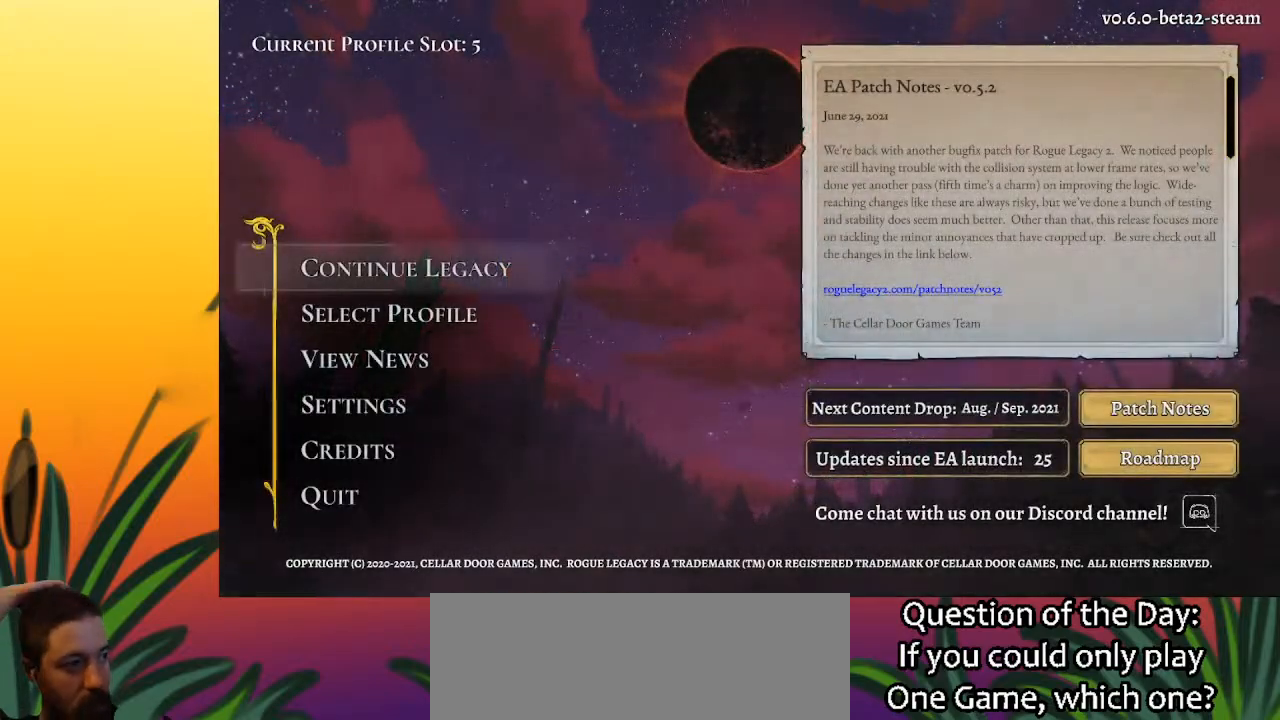
{"keys": [], "events": []}
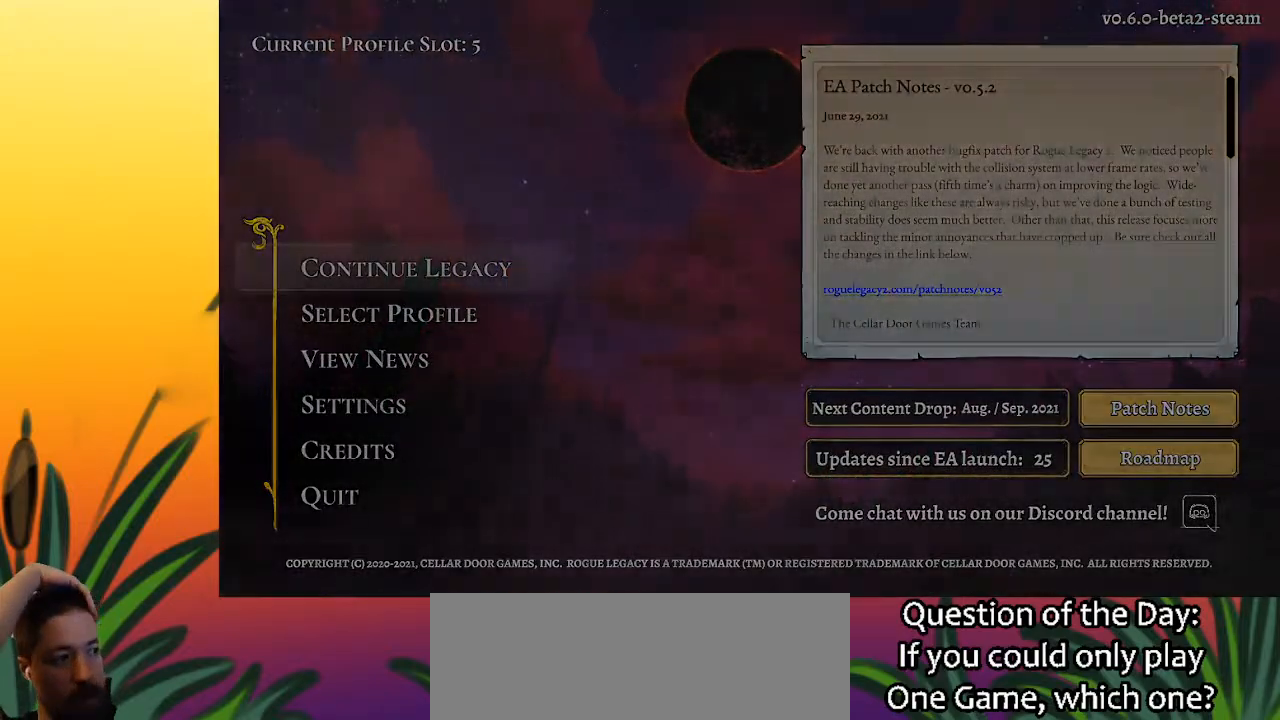
{"keys": [], "events": []}
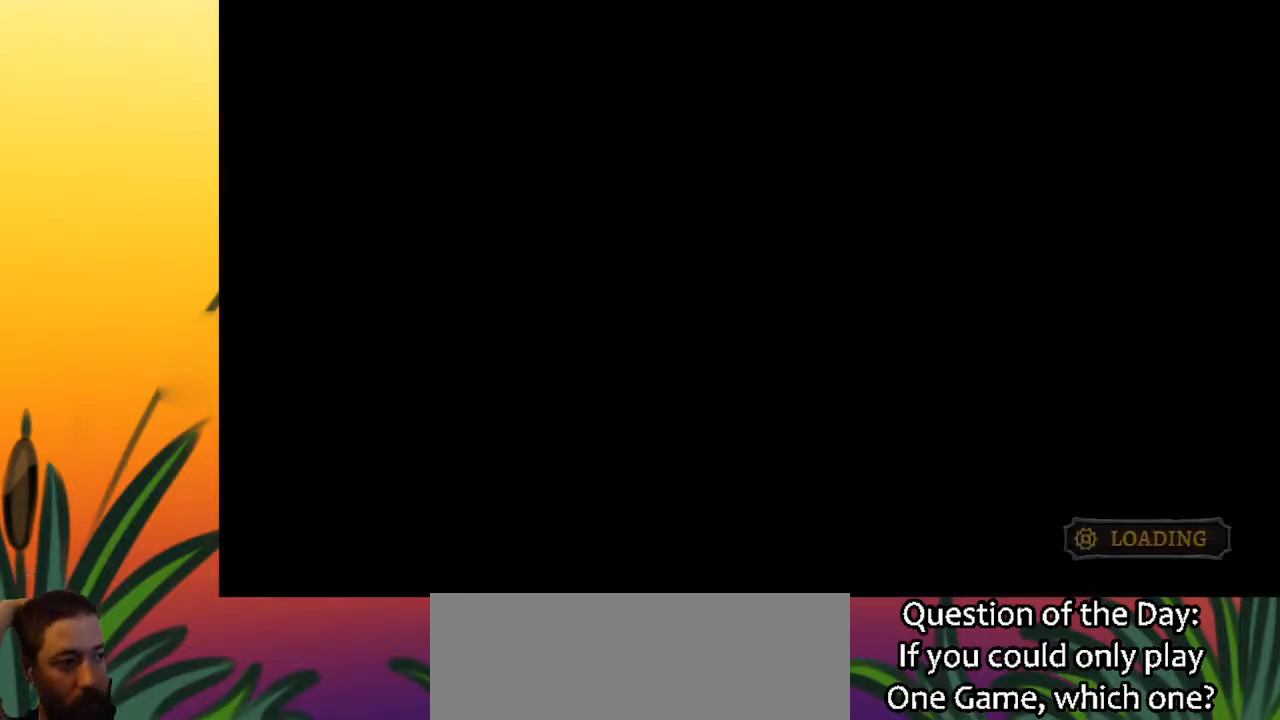
{"keys": [], "events": []}
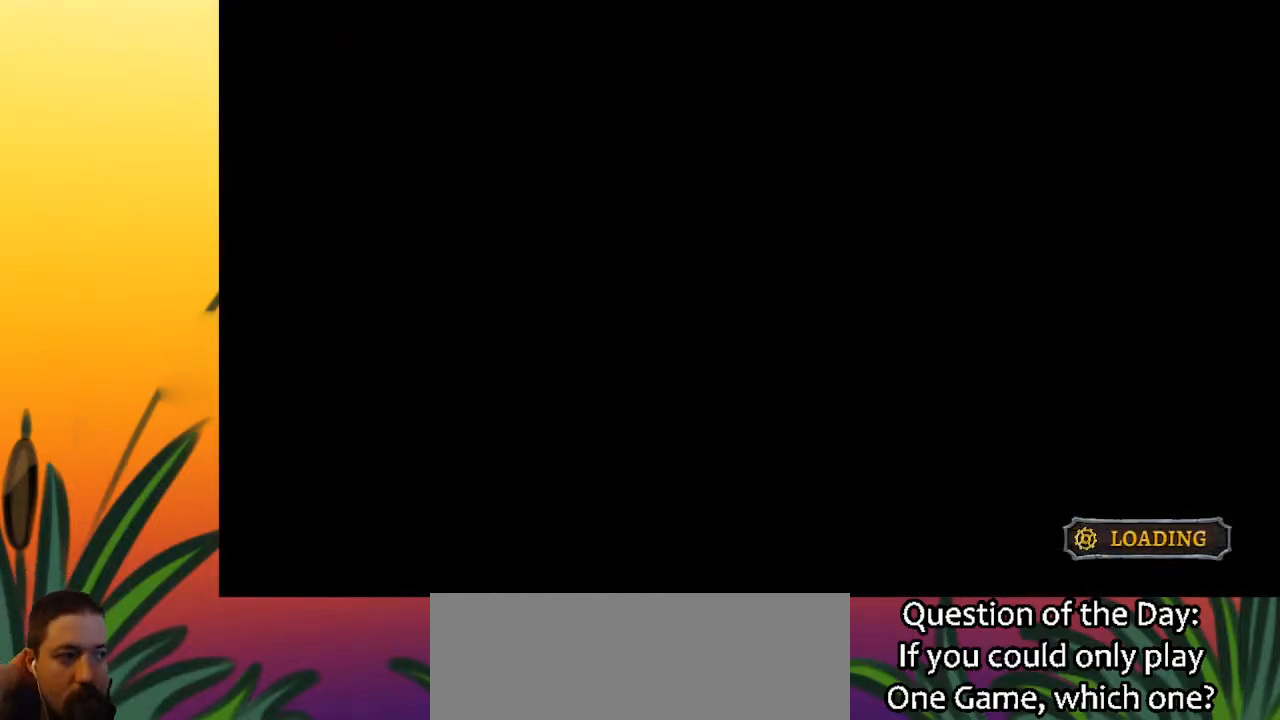
{"keys": [], "events": []}
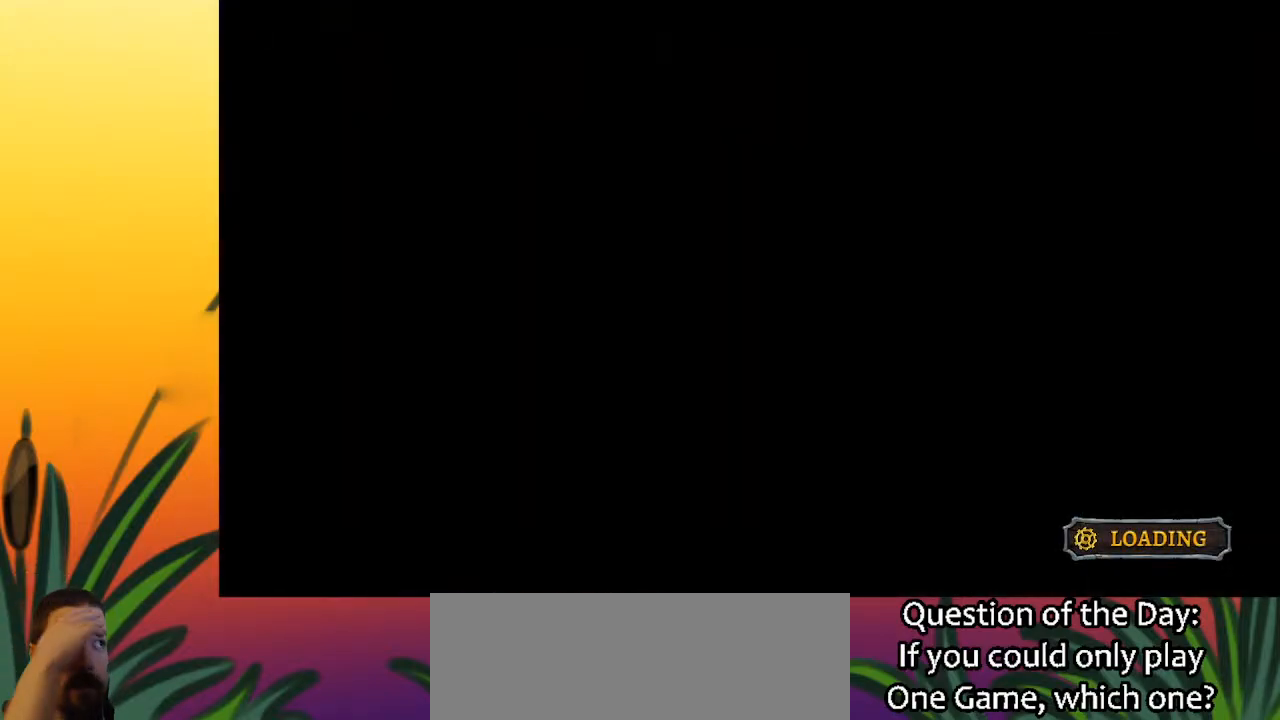
{"keys": ["right"], "events": [[367, "right", "down"]]}
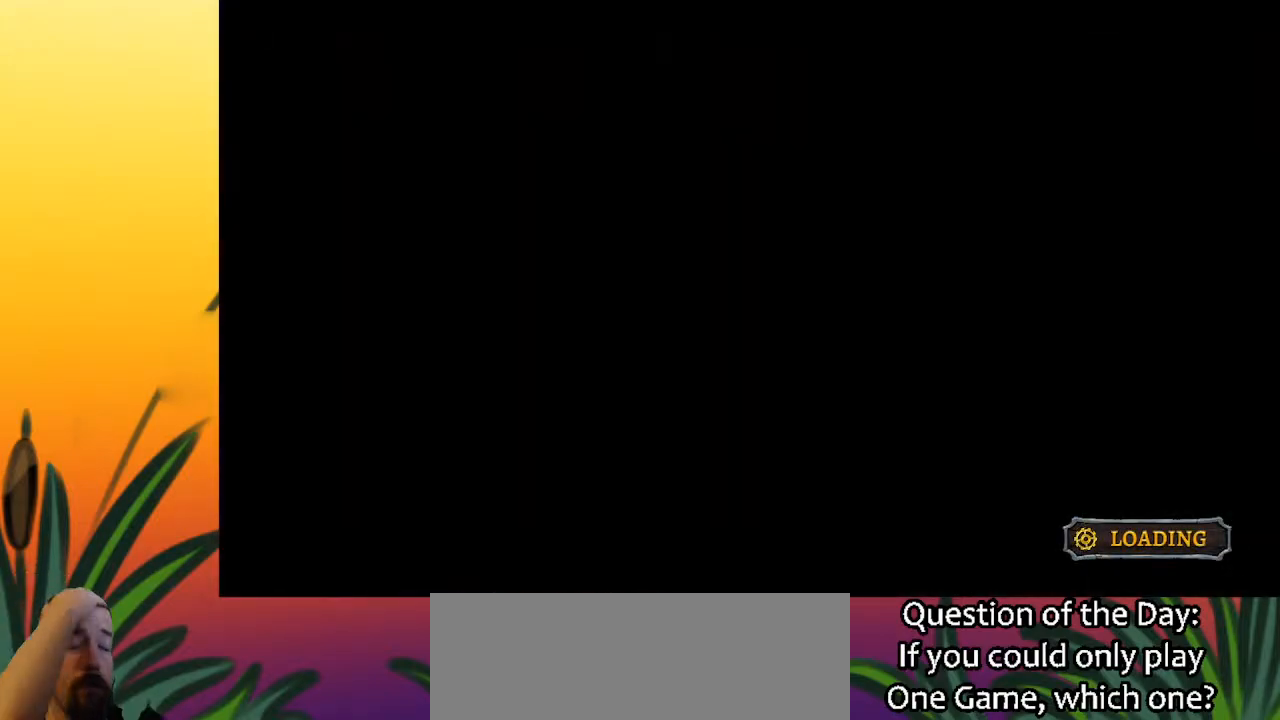
{"keys": ["right"], "events": []}
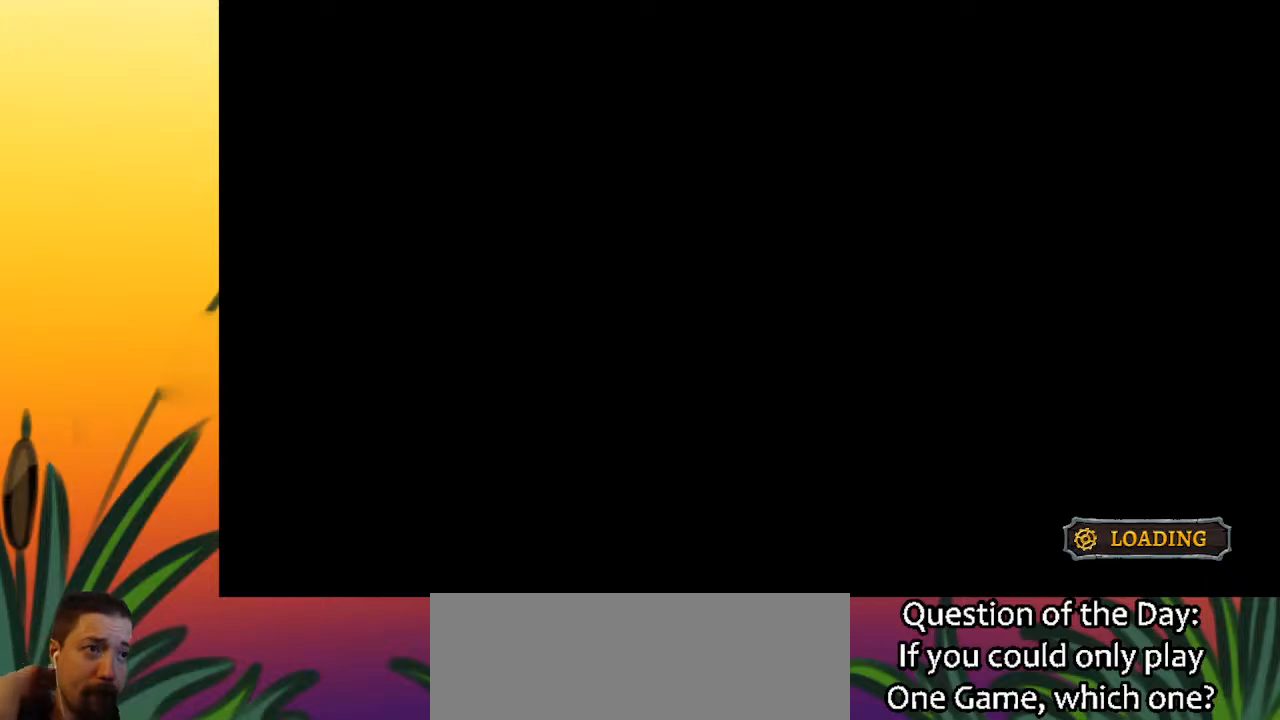
{"keys": ["right"], "events": []}
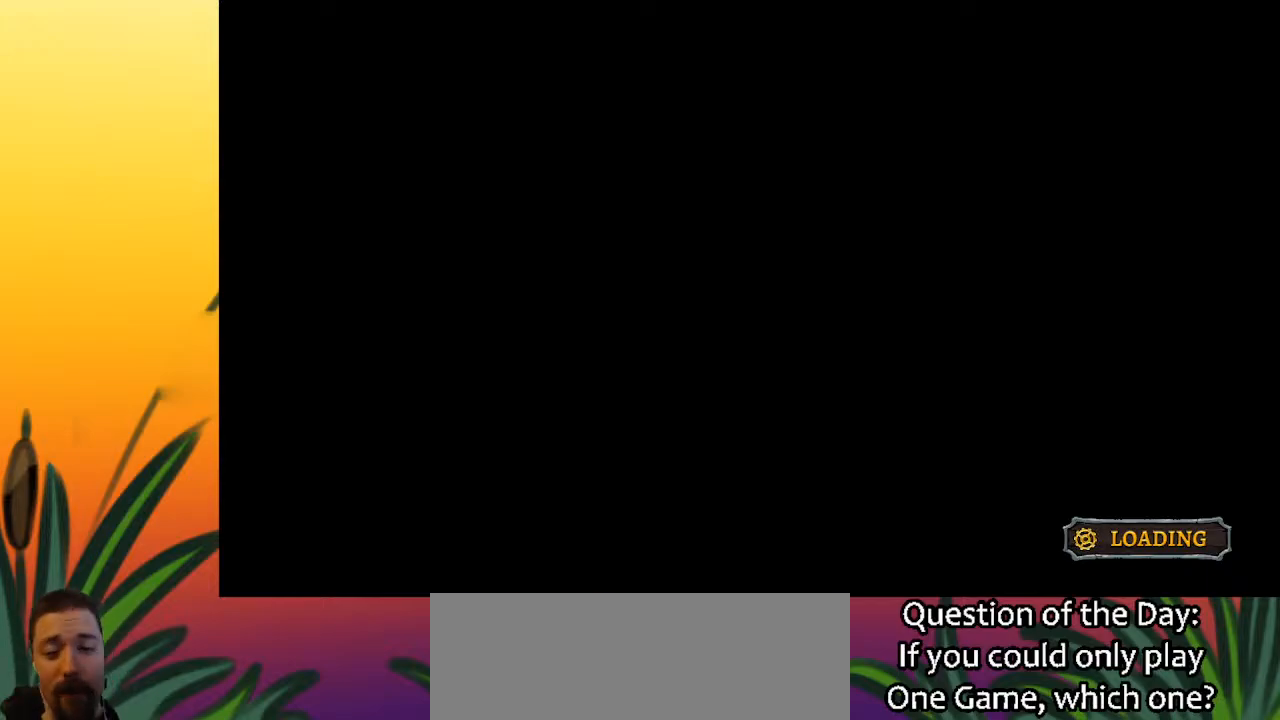
{"keys": ["right"], "events": []}
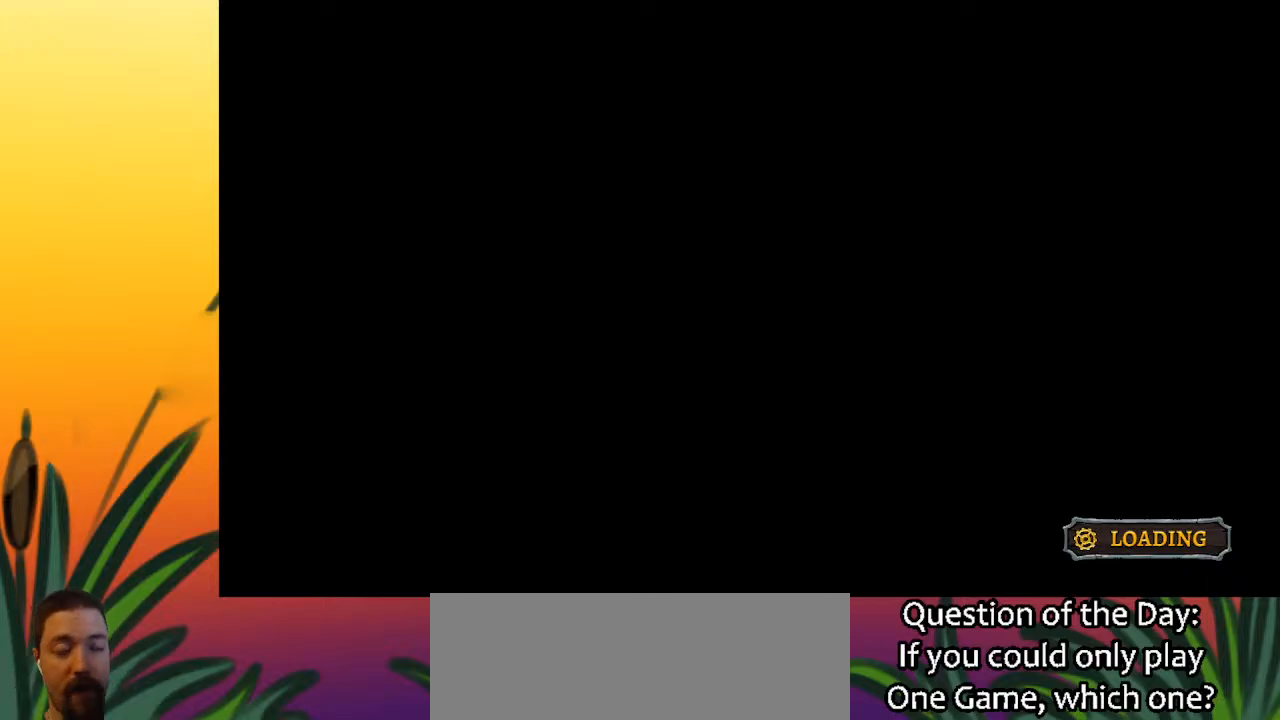
{"keys": ["right"], "events": []}
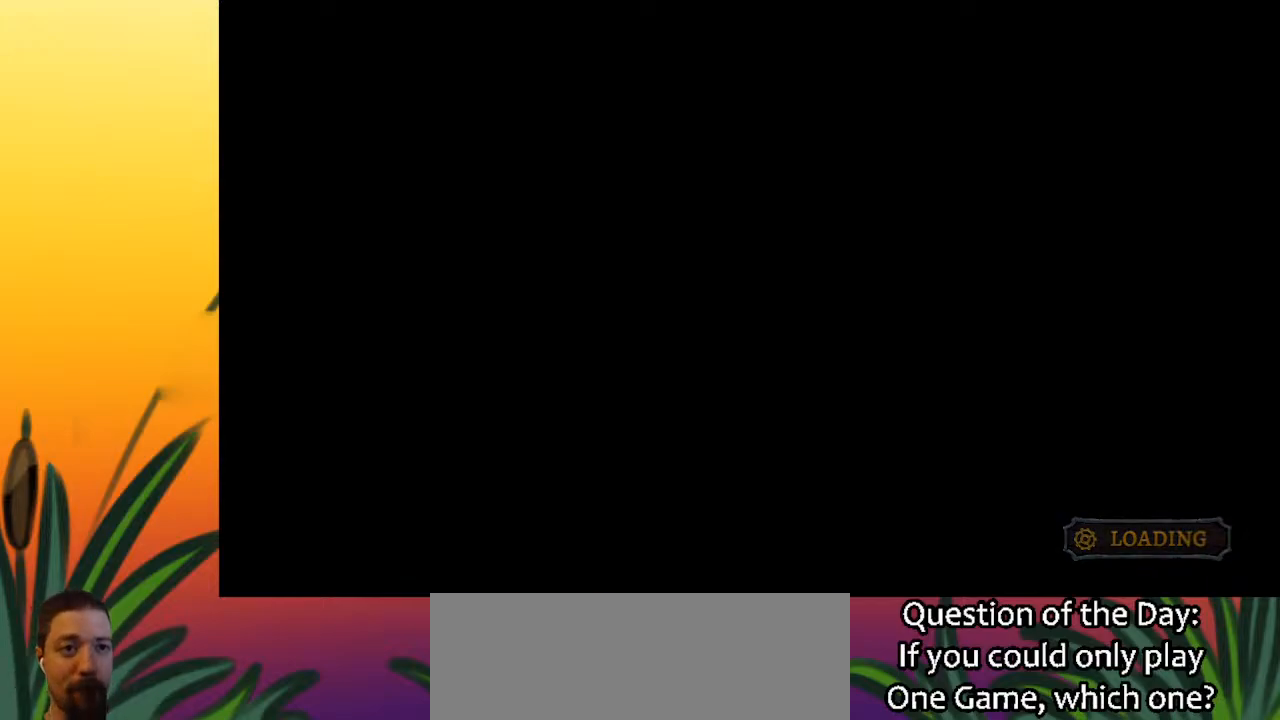
{"keys": ["right"], "events": []}
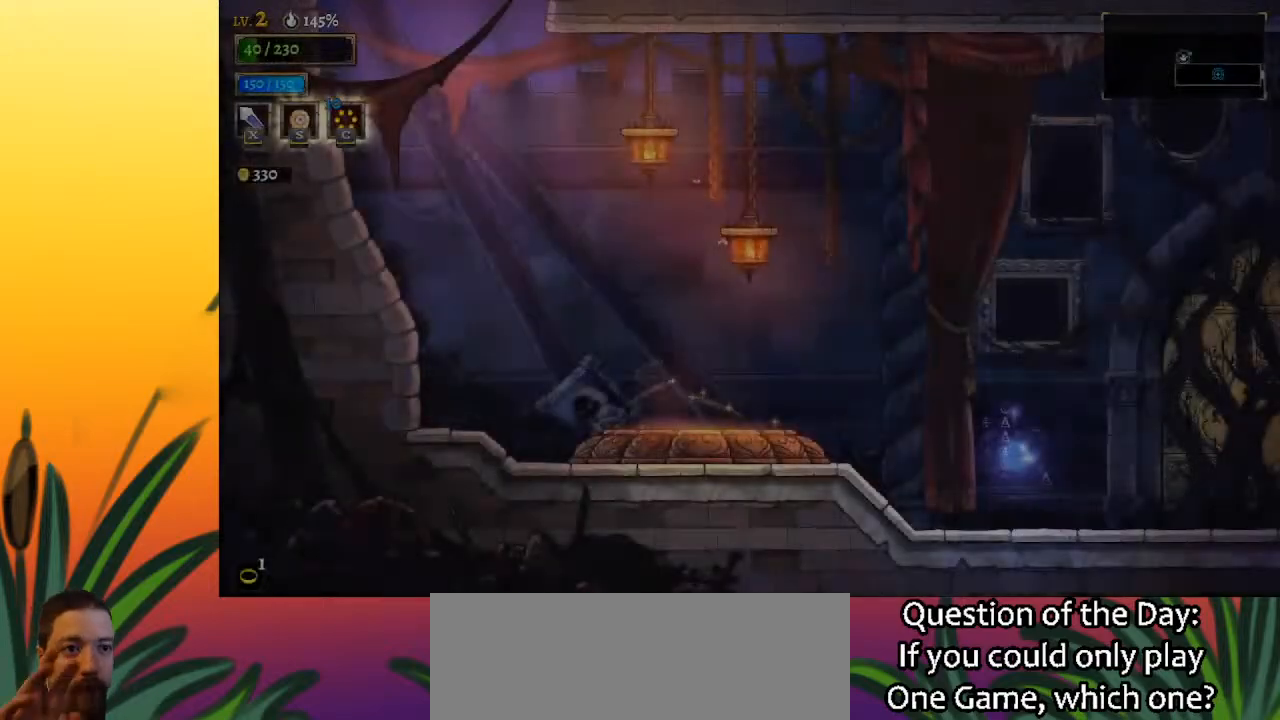
{"keys": ["right"], "events": []}
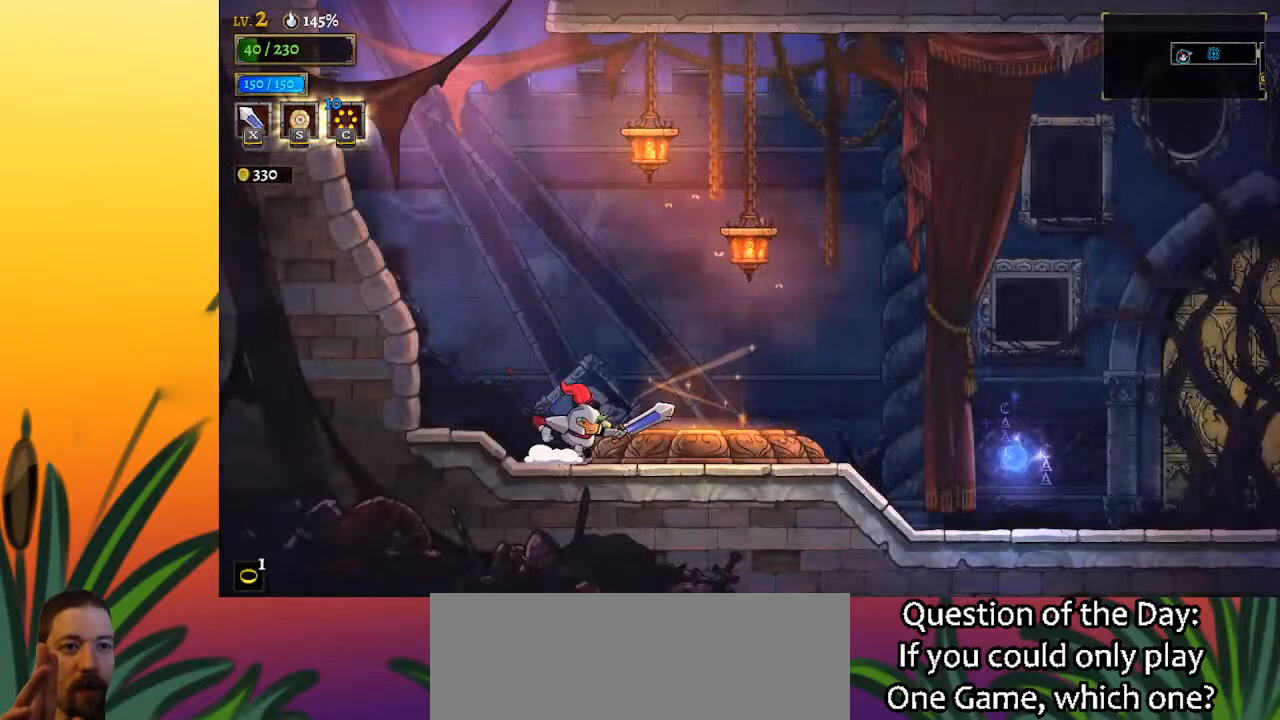
{"keys": ["up"], "events": [[150, "up", "down"], [250, "right", "up"], [300, "up", "up"], [433, "up", "down"]]}
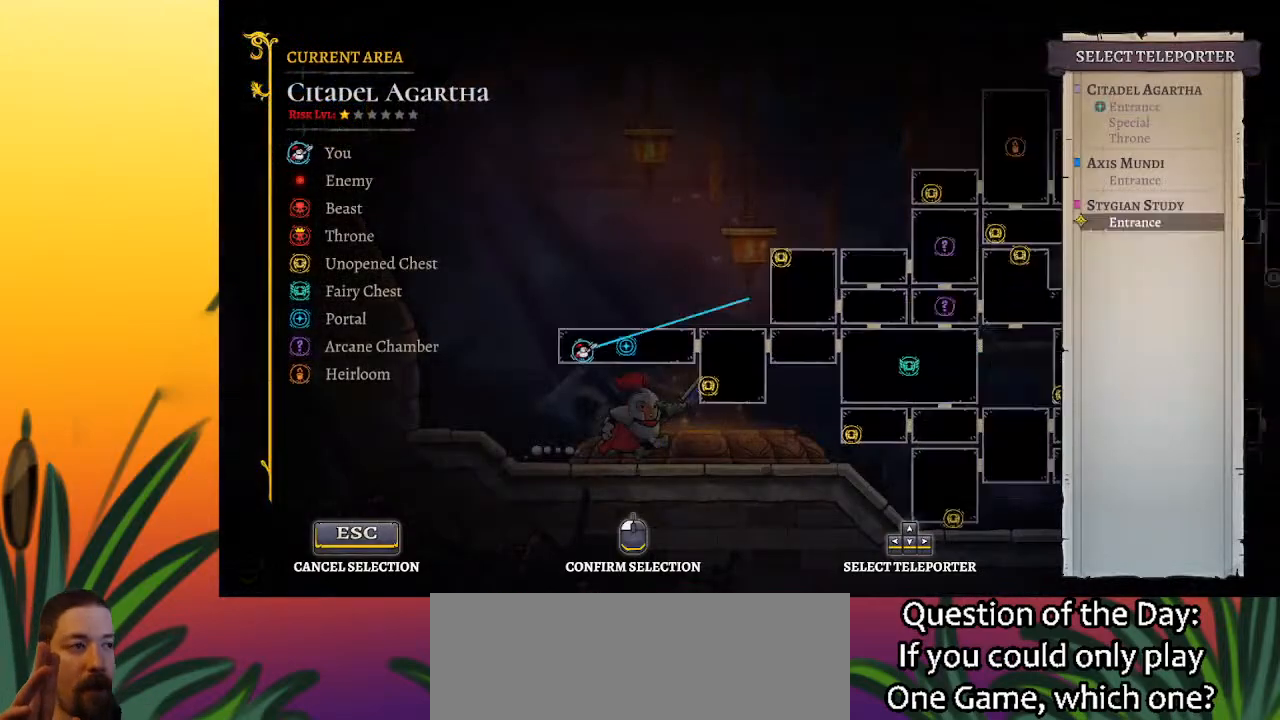
{"keys": [], "events": [[67, "up", "up"], [350, "up", "down"], [400, "up", "up"]]}
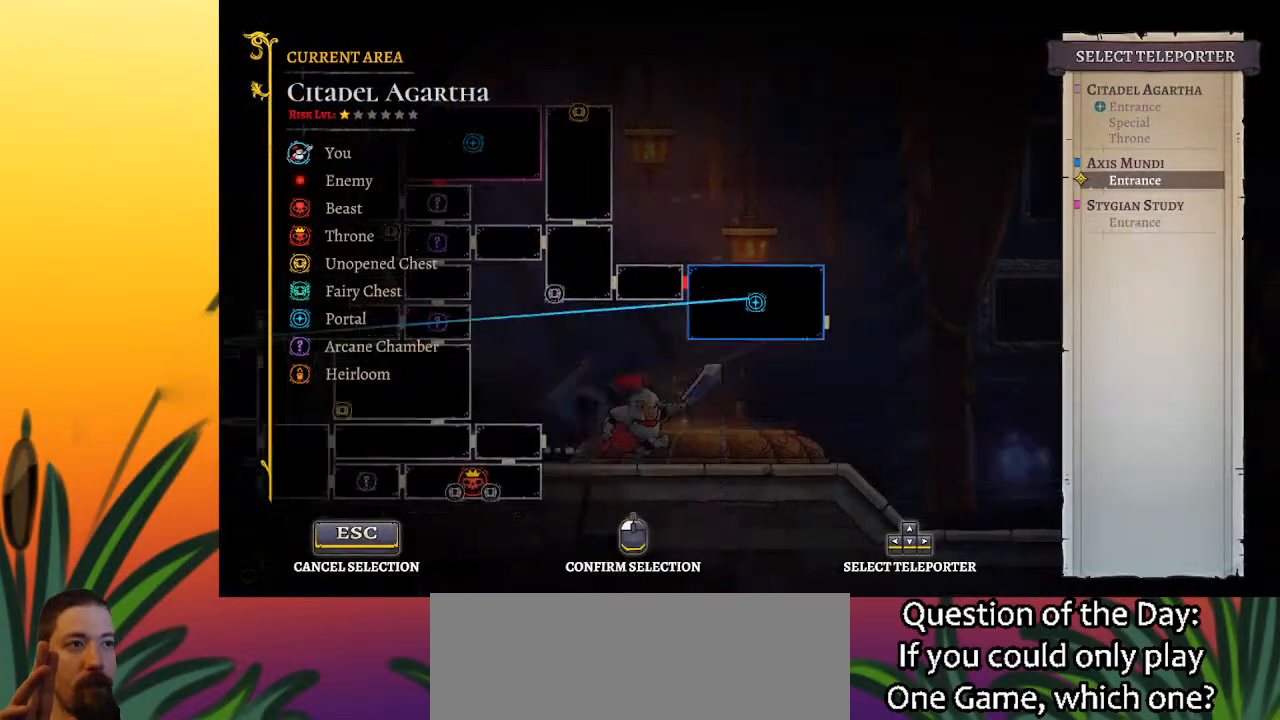
{"keys": [], "events": [[83, "up", "down"], [183, "up", "up"]]}
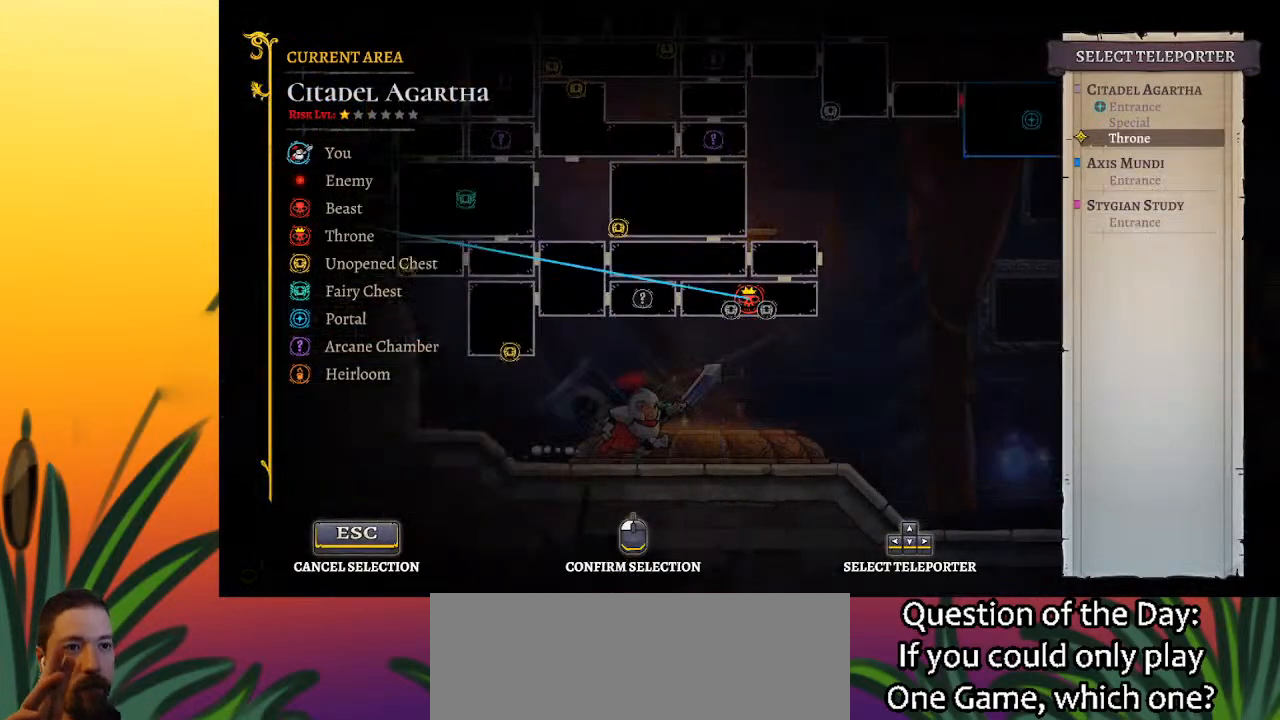
{"keys": [], "events": []}
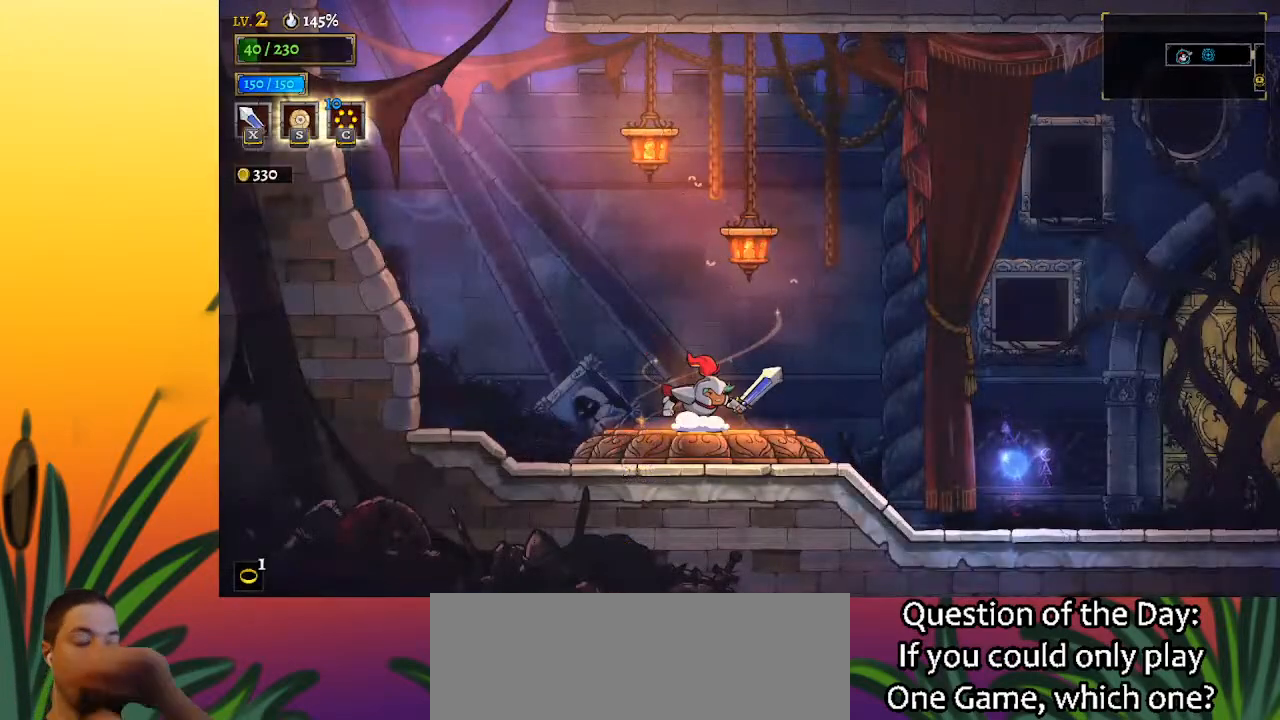
{"keys": [], "events": []}
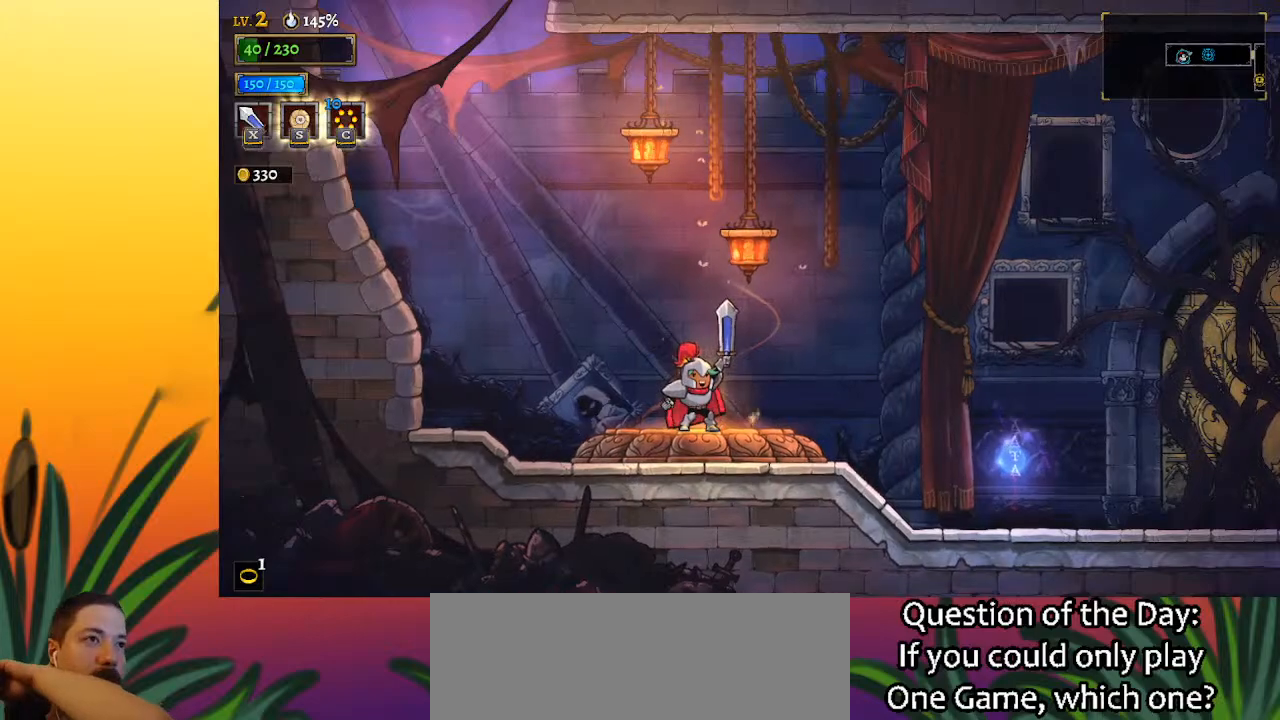
{"keys": [], "events": []}
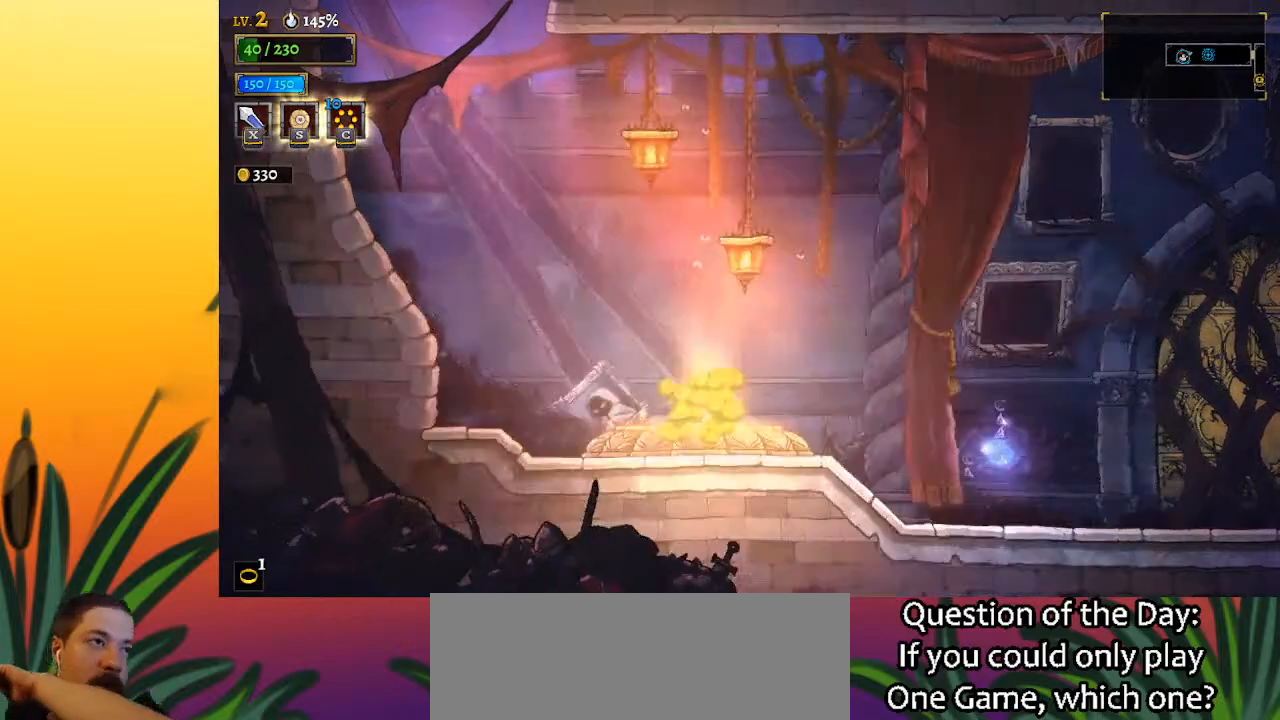
{"keys": [], "events": []}
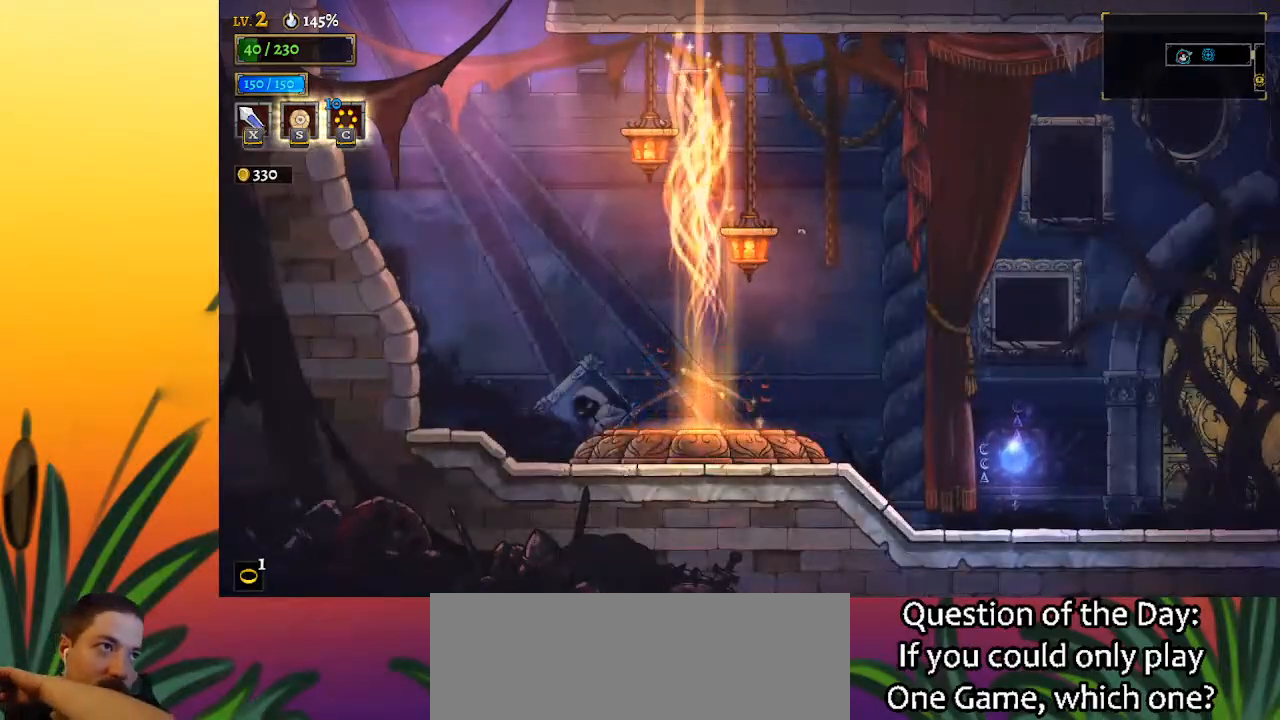
{"keys": [], "events": []}
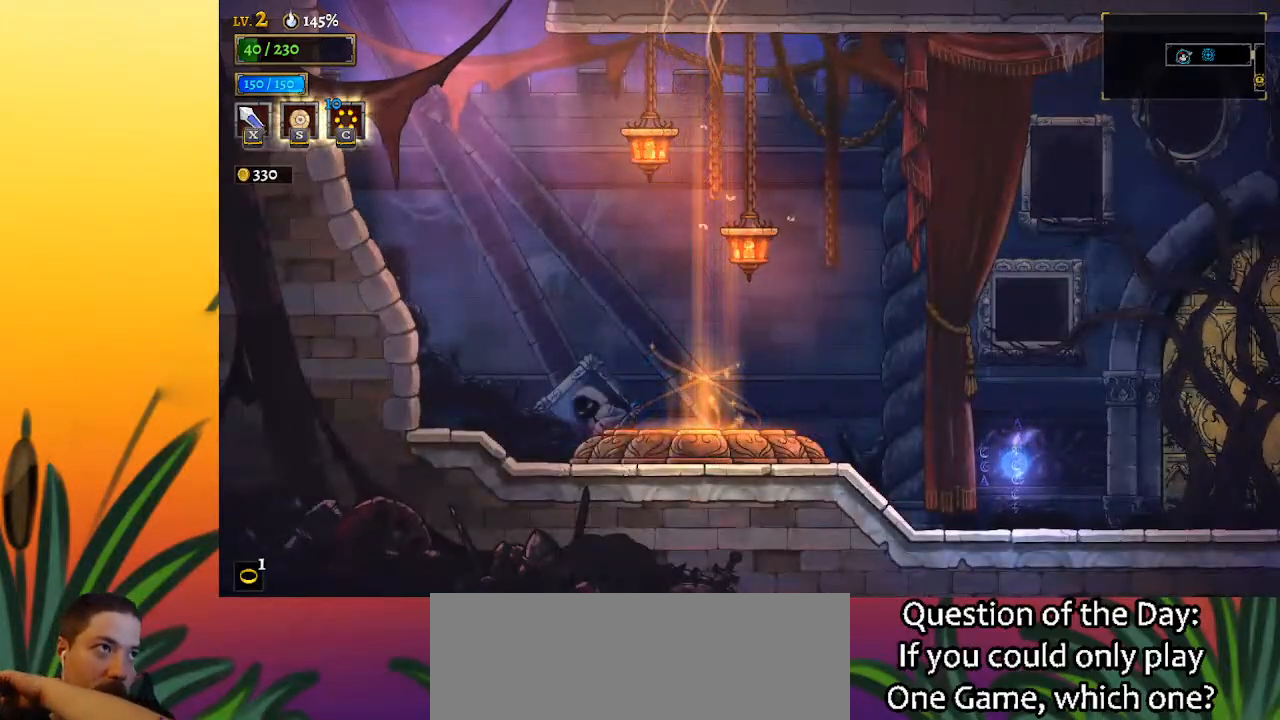
{"keys": [], "events": []}
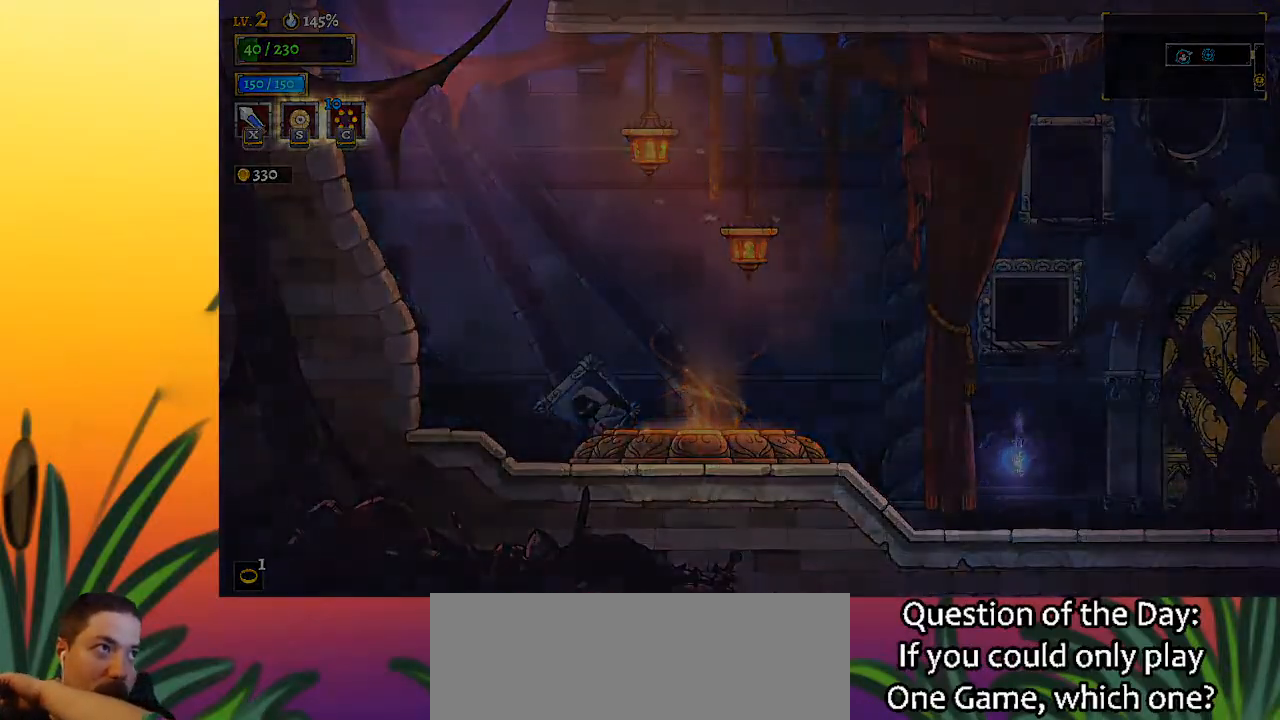
{"keys": [], "events": []}
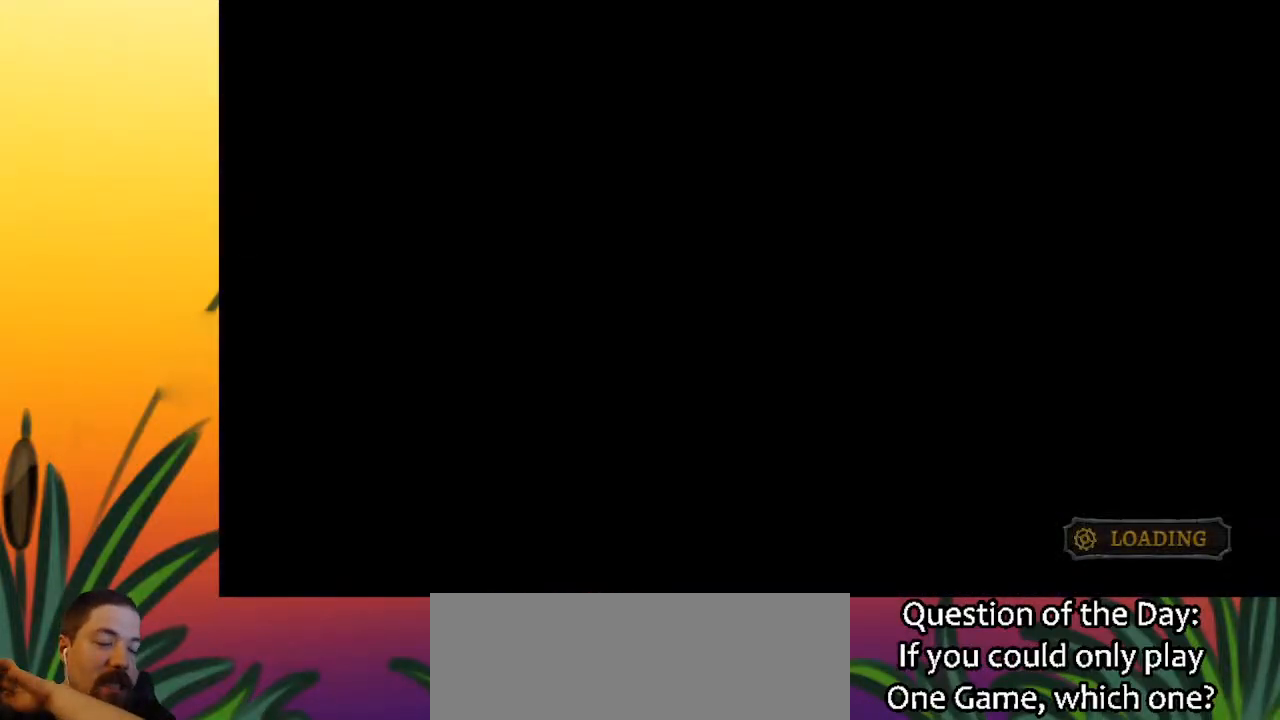
{"keys": [], "events": []}
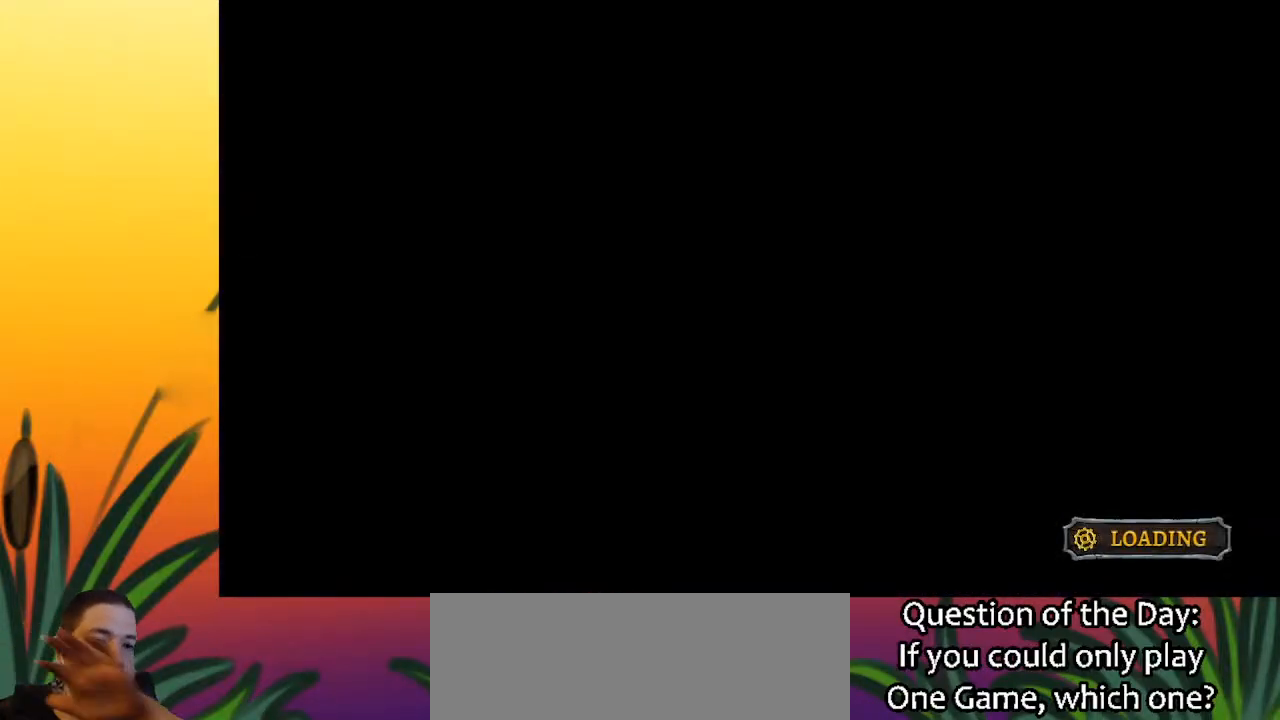
{"keys": [], "events": []}